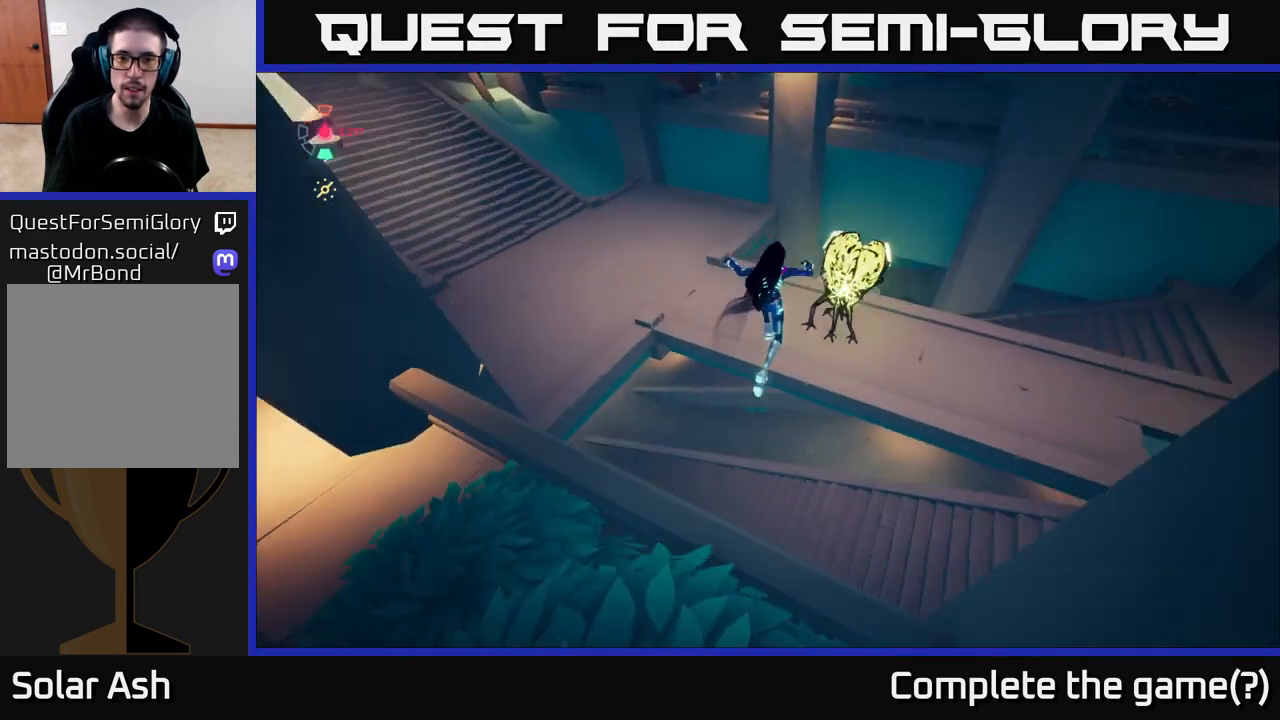
Gameplay with a controller (Xbox layout); each line is a JSON object with the inputs held at the frame after it. "events" lists button and stick changes between this image and that frame as [ms after this image, input, new state], when the widget could be followed in between.
{"buttons": ["L2"], "left_stick": "up-left", "right_stick": "center", "events": [[50, "left_stick", "up-left"], [150, "L2", "down"], [200, "right_stick", "center"], [267, "A", "down"], [417, "A", "up"]]}
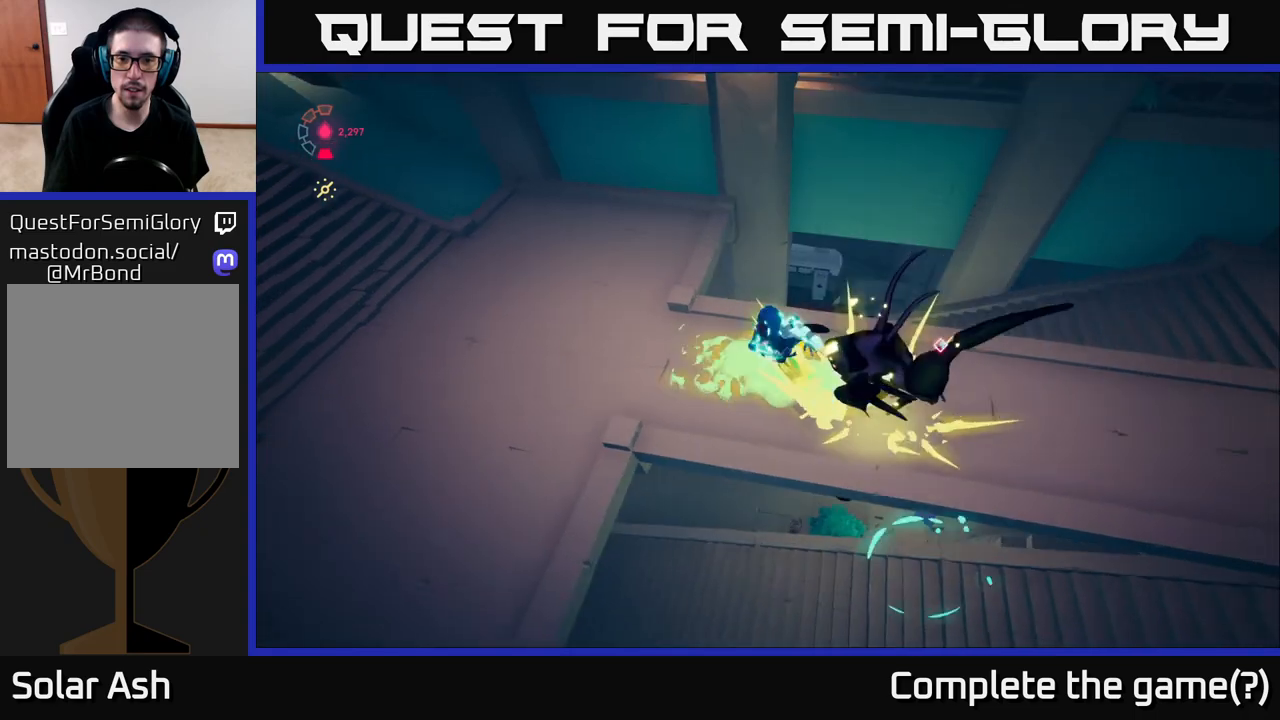
{"buttons": ["L2"], "left_stick": "up-left", "right_stick": "right", "events": [[83, "right_stick", "right"], [133, "L2", "up"], [150, "left_stick", "center"], [317, "L2", "down"], [317, "left_stick", "up-left"], [383, "left_stick", "up-right"], [483, "left_stick", "up-left"]]}
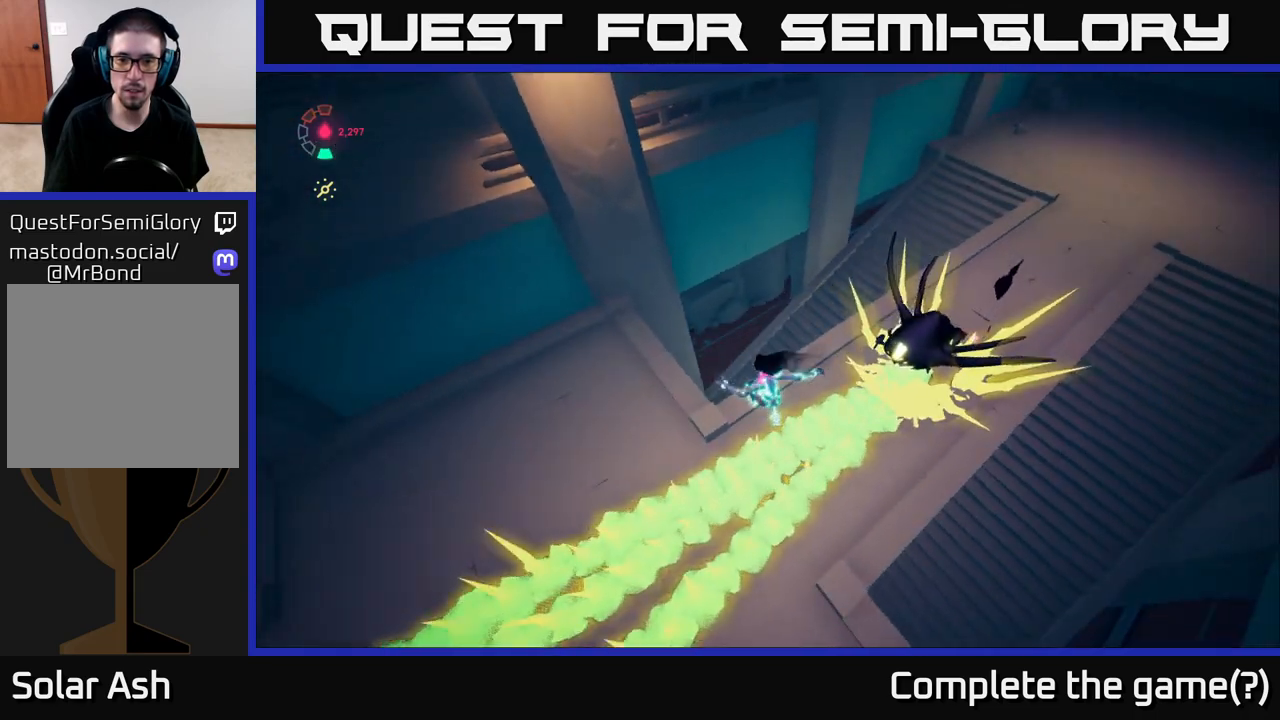
{"buttons": [], "left_stick": "down", "right_stick": "up-right", "events": [[67, "right_stick", "up-right"], [233, "left_stick", "left"], [350, "L2", "up"], [417, "left_stick", "down"]]}
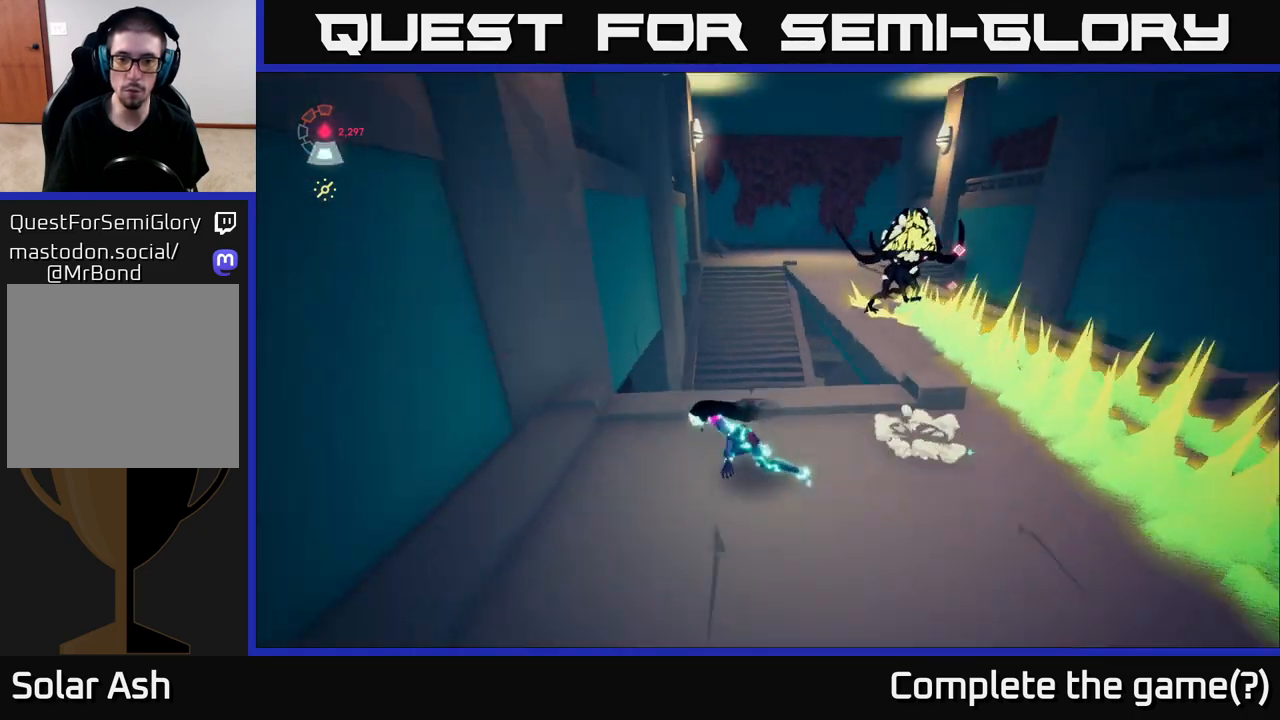
{"buttons": ["L2"], "left_stick": "up-right", "right_stick": "center", "events": [[17, "L2", "down"], [100, "left_stick", "right"], [200, "right_stick", "center"], [233, "left_stick", "up-right"]]}
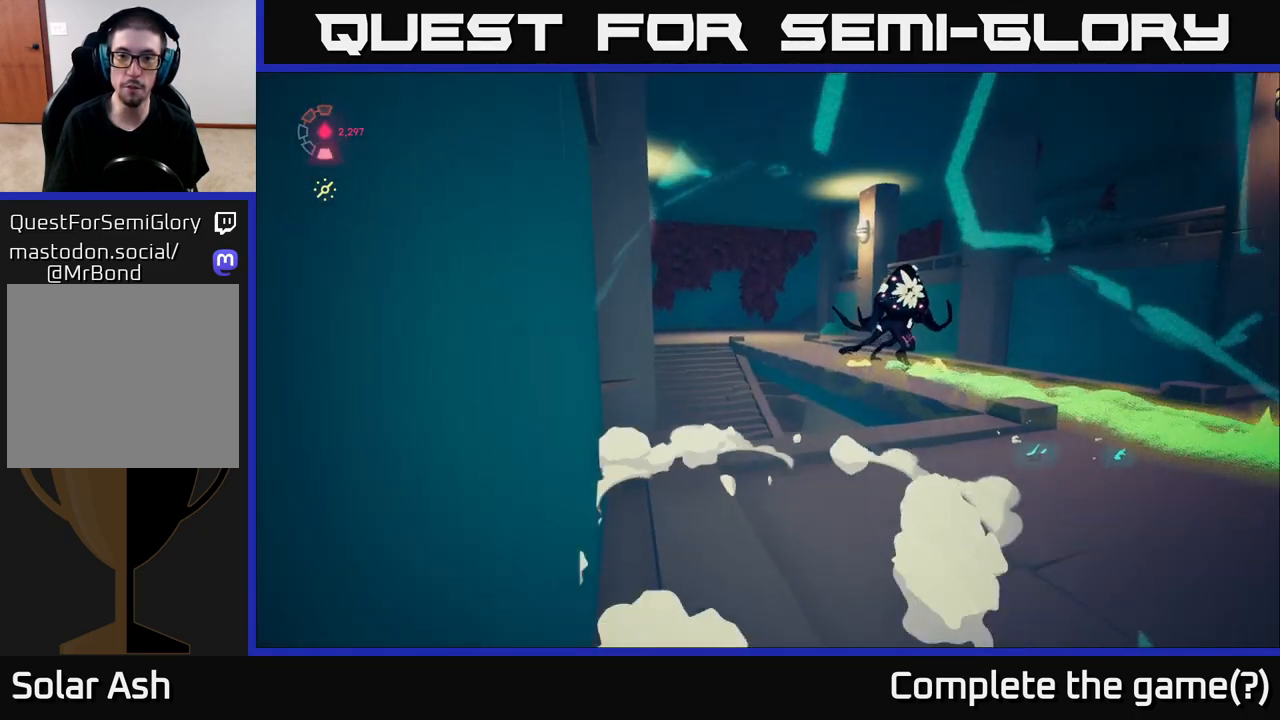
{"buttons": ["L2"], "left_stick": "up-right", "right_stick": "center", "events": [[33, "right_stick", "down"], [217, "right_stick", "center"]]}
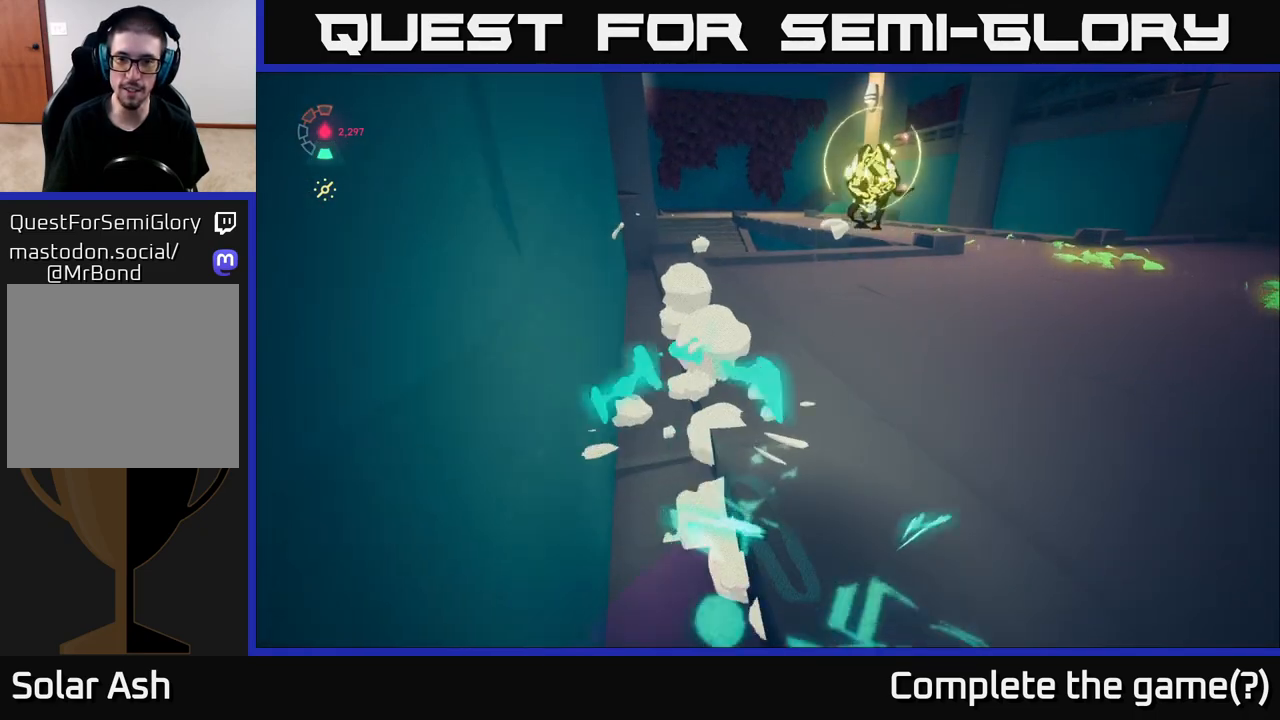
{"buttons": ["A", "L2"], "left_stick": "right", "right_stick": "center", "events": [[200, "L2", "up"], [250, "right_stick", "down-left"], [300, "L2", "down"], [317, "left_stick", "right"], [367, "right_stick", "center"], [500, "A", "down"]]}
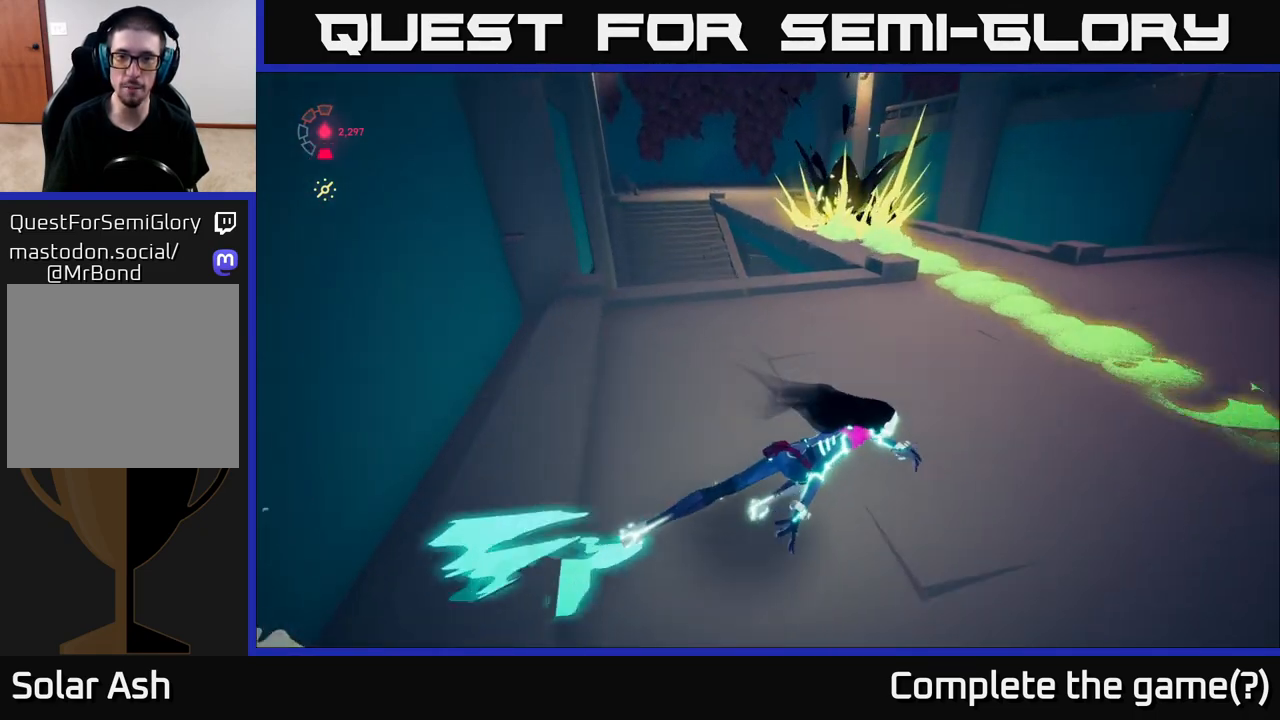
{"buttons": [], "left_stick": "up-right", "right_stick": "center", "events": [[167, "left_stick", "up-right"], [267, "A", "up"], [400, "L2", "up"]]}
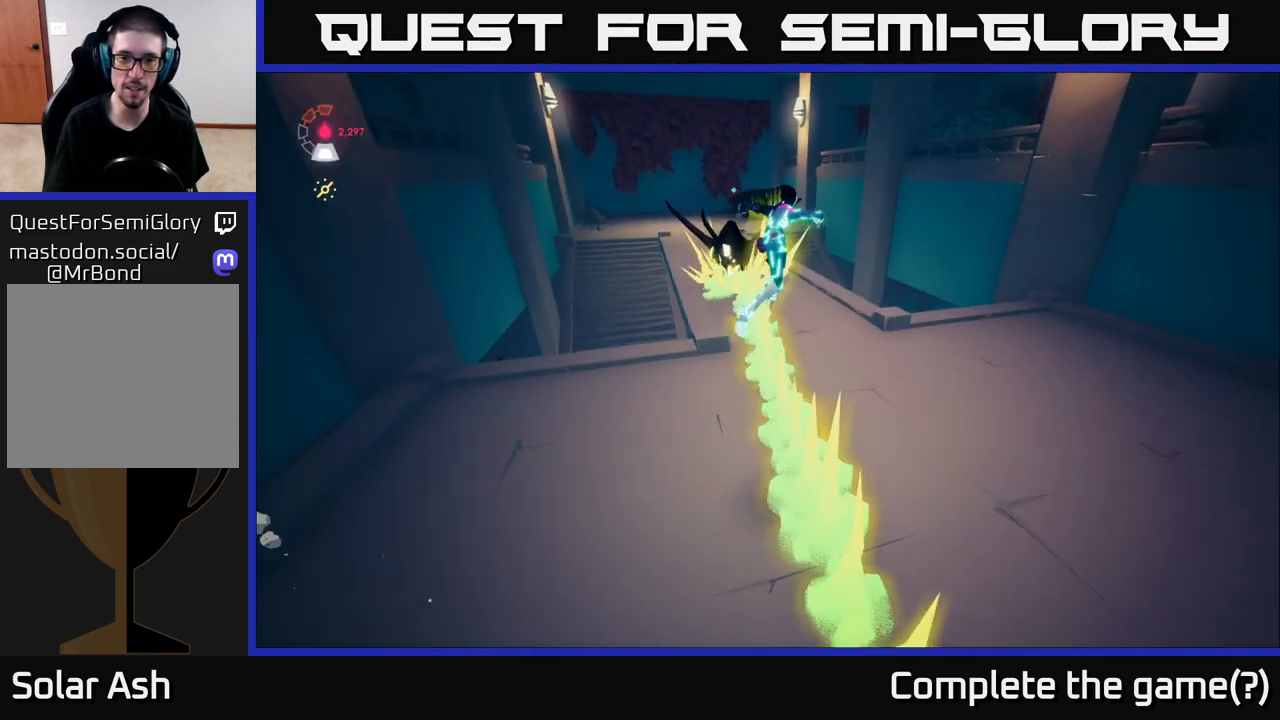
{"buttons": ["L2"], "left_stick": "up-left", "right_stick": "center", "events": [[300, "right_stick", "left"], [317, "left_stick", "up-left"], [450, "L2", "down"], [450, "right_stick", "center"]]}
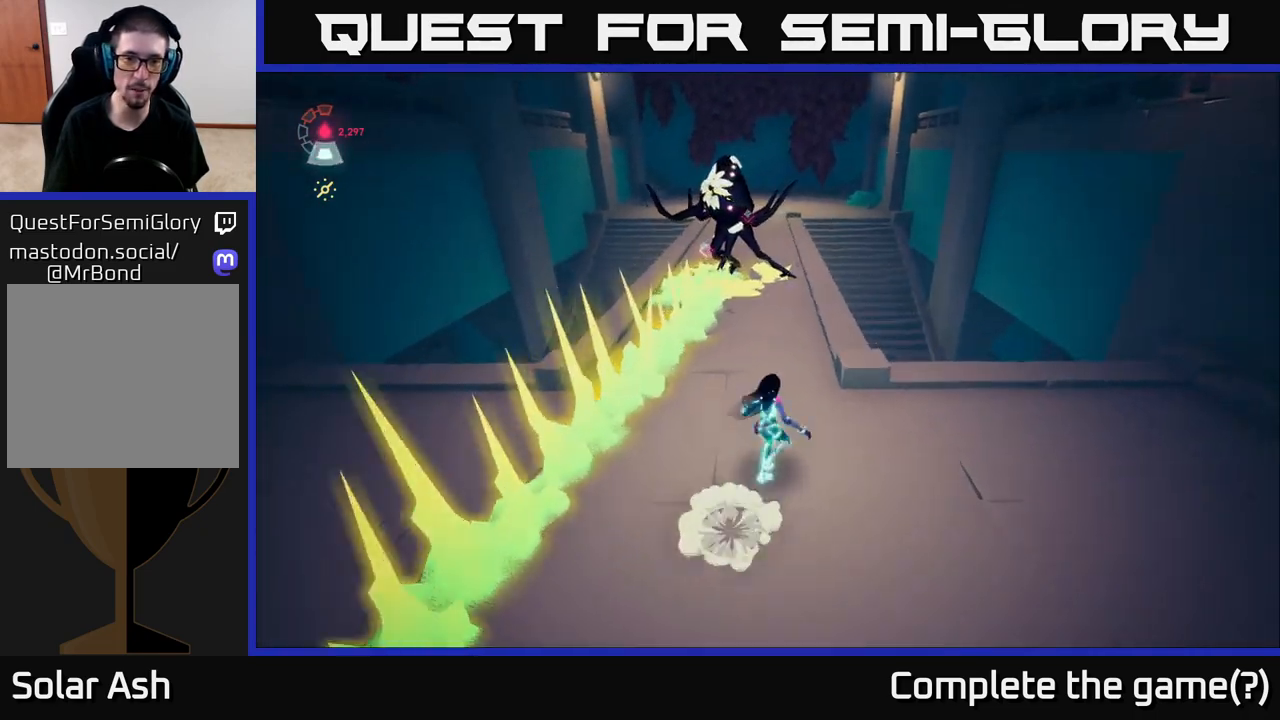
{"buttons": ["L2"], "left_stick": "up", "right_stick": "center", "events": [[33, "left_stick", "up"], [300, "X", "down"], [433, "X", "up"]]}
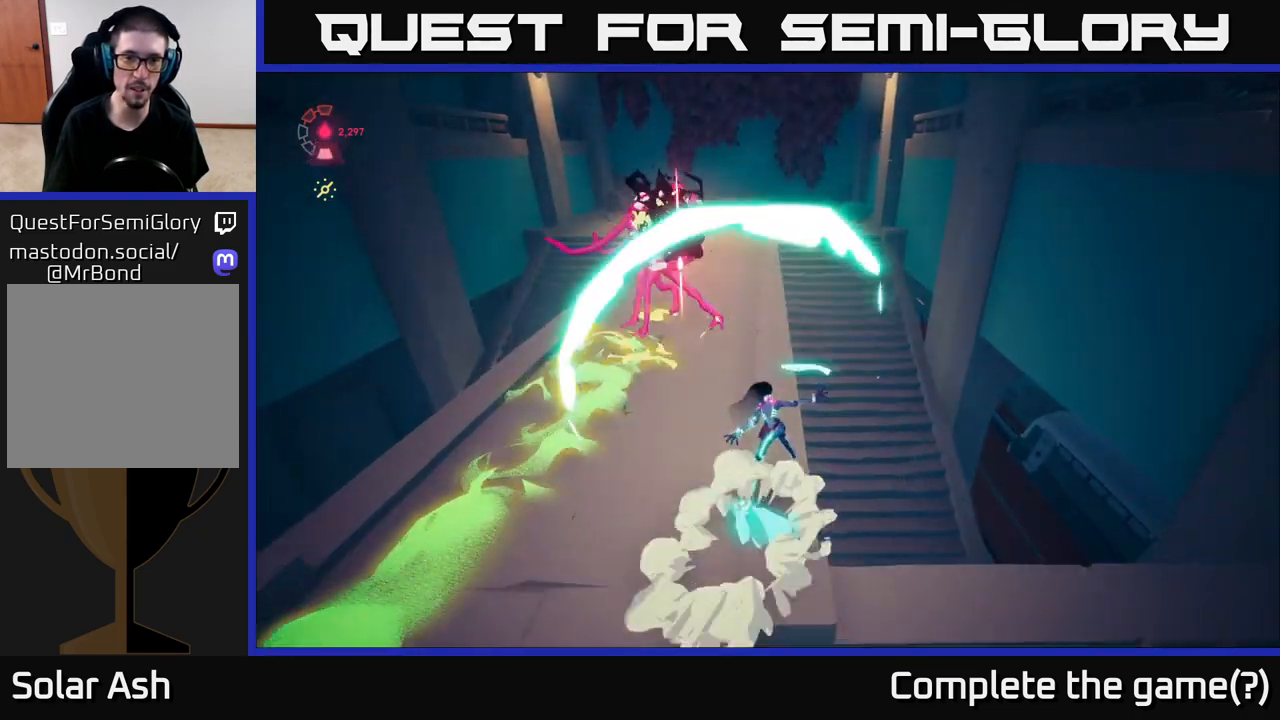
{"buttons": ["L2"], "left_stick": "up", "right_stick": "center", "events": [[83, "A", "down"], [167, "X", "down"], [317, "X", "up"], [417, "A", "up"]]}
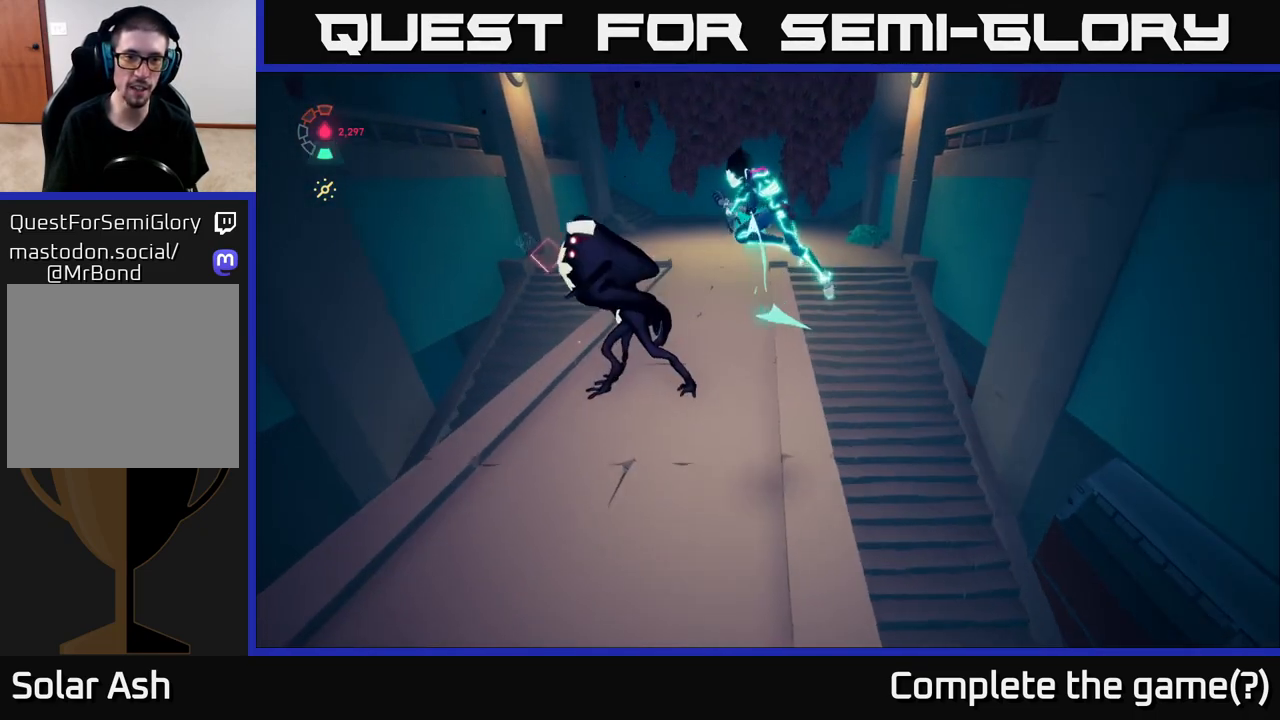
{"buttons": ["L2"], "left_stick": "up", "right_stick": "center", "events": [[117, "X", "down"], [267, "X", "up"]]}
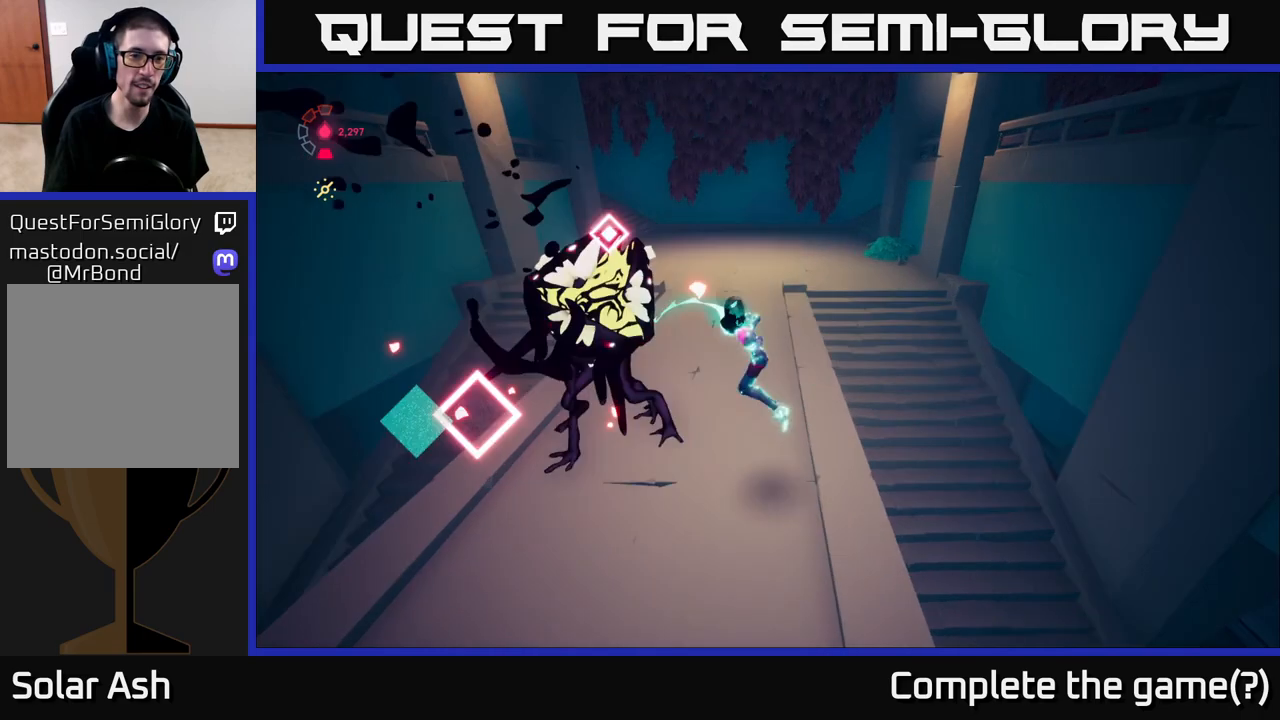
{"buttons": [], "left_stick": "up", "right_stick": "down-left", "events": [[50, "L2", "up"], [50, "X", "down"], [150, "X", "up"], [367, "right_stick", "down-left"]]}
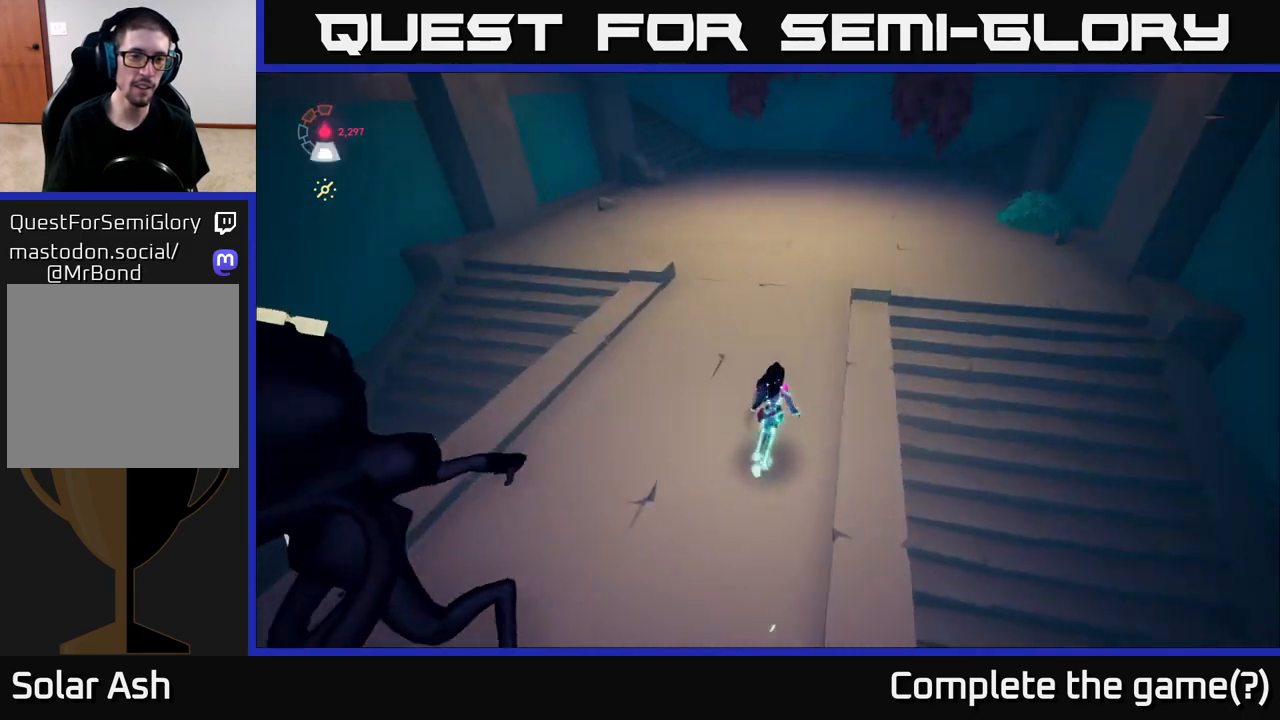
{"buttons": ["X"], "left_stick": "down-left", "right_stick": "center", "events": [[33, "right_stick", "left"], [67, "left_stick", "up-left"], [267, "left_stick", "down-left"], [400, "right_stick", "center"], [417, "X", "down"]]}
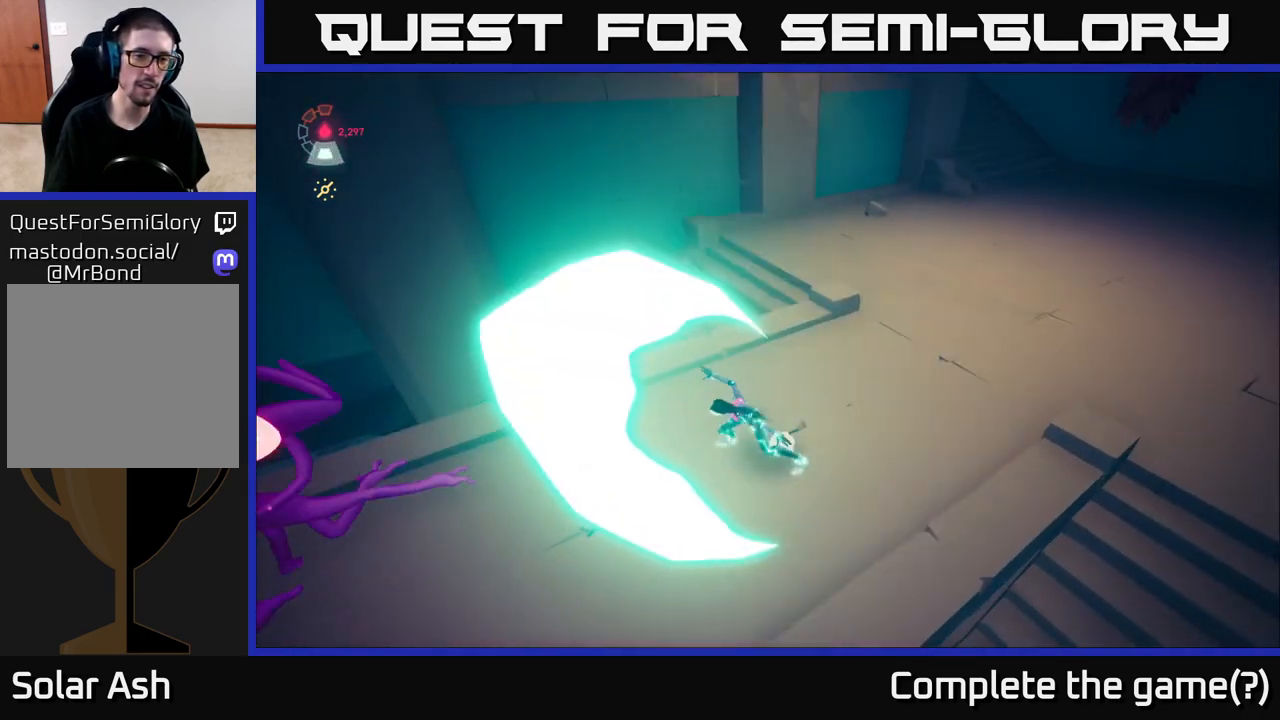
{"buttons": ["A", "X"], "left_stick": "left", "right_stick": "center", "events": [[17, "X", "up"], [167, "A", "down"], [383, "X", "down"], [500, "left_stick", "left"]]}
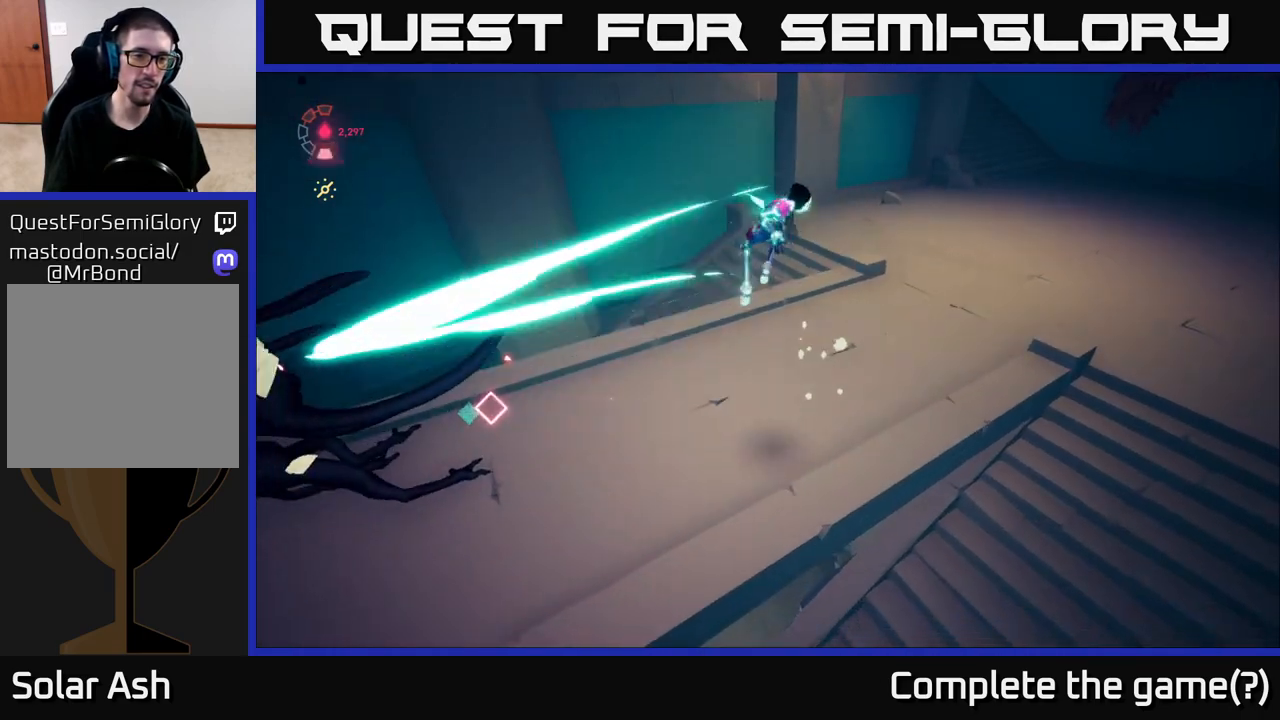
{"buttons": ["A", "X"], "left_stick": "left", "right_stick": "center", "events": [[33, "X", "up"], [83, "A", "up"], [350, "A", "down"], [417, "X", "down"]]}
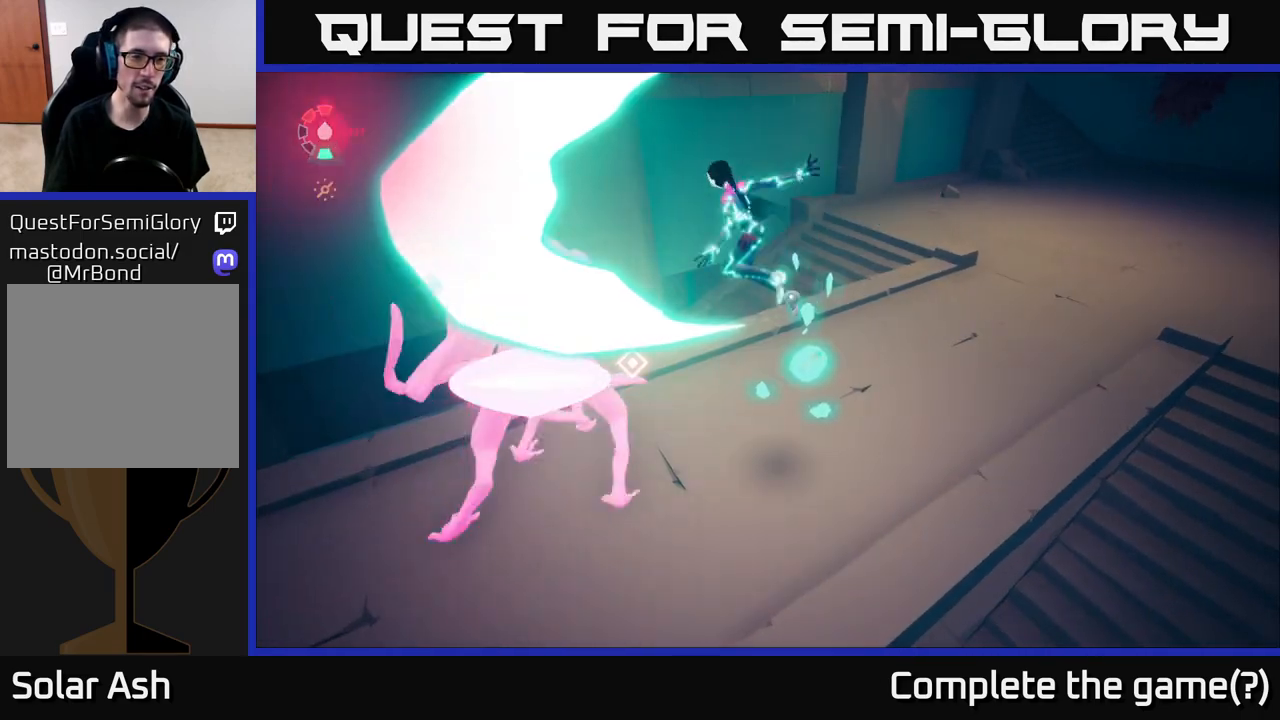
{"buttons": [], "left_stick": "left", "right_stick": "right", "events": [[33, "X", "up"], [67, "L2", "down"], [100, "A", "up"], [183, "left_stick", "down"], [217, "L2", "up"], [350, "left_stick", "left"], [400, "right_stick", "right"]]}
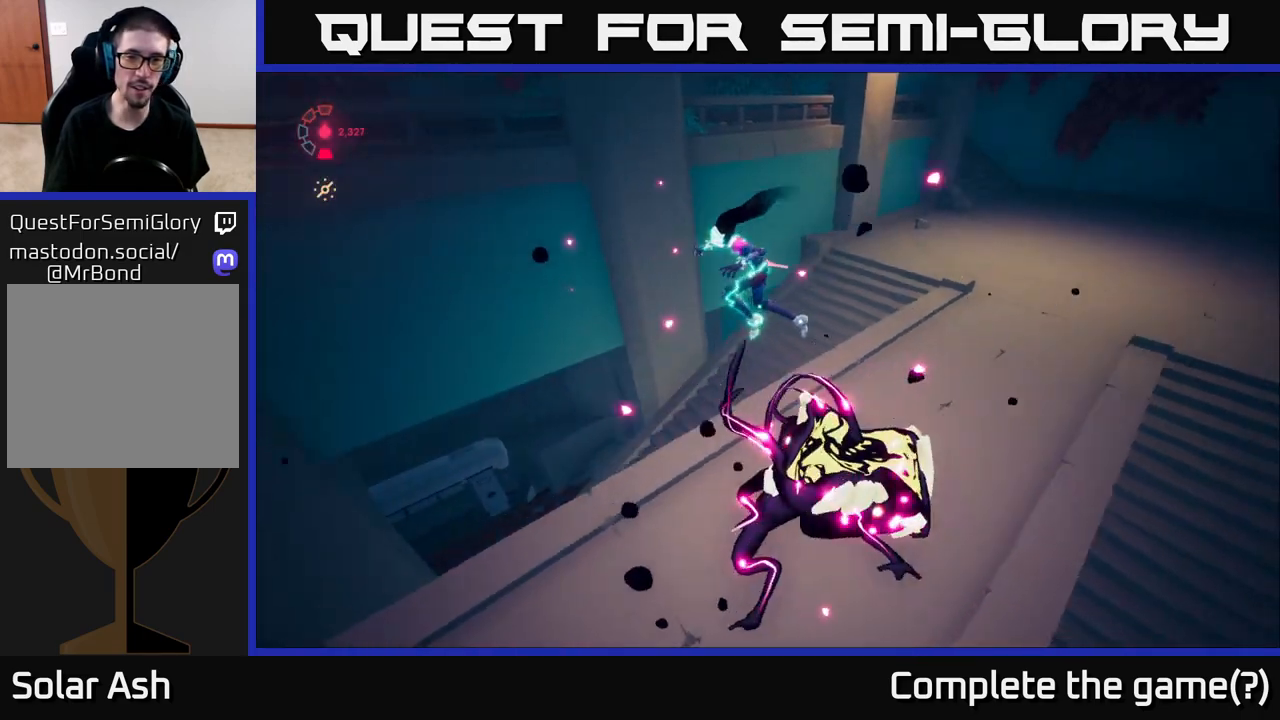
{"buttons": ["L2"], "left_stick": "up-right", "right_stick": "right", "events": [[83, "right_stick", "up-right"], [100, "left_stick", "center"], [317, "left_stick", "up-right"], [333, "right_stick", "right"], [500, "L2", "down"]]}
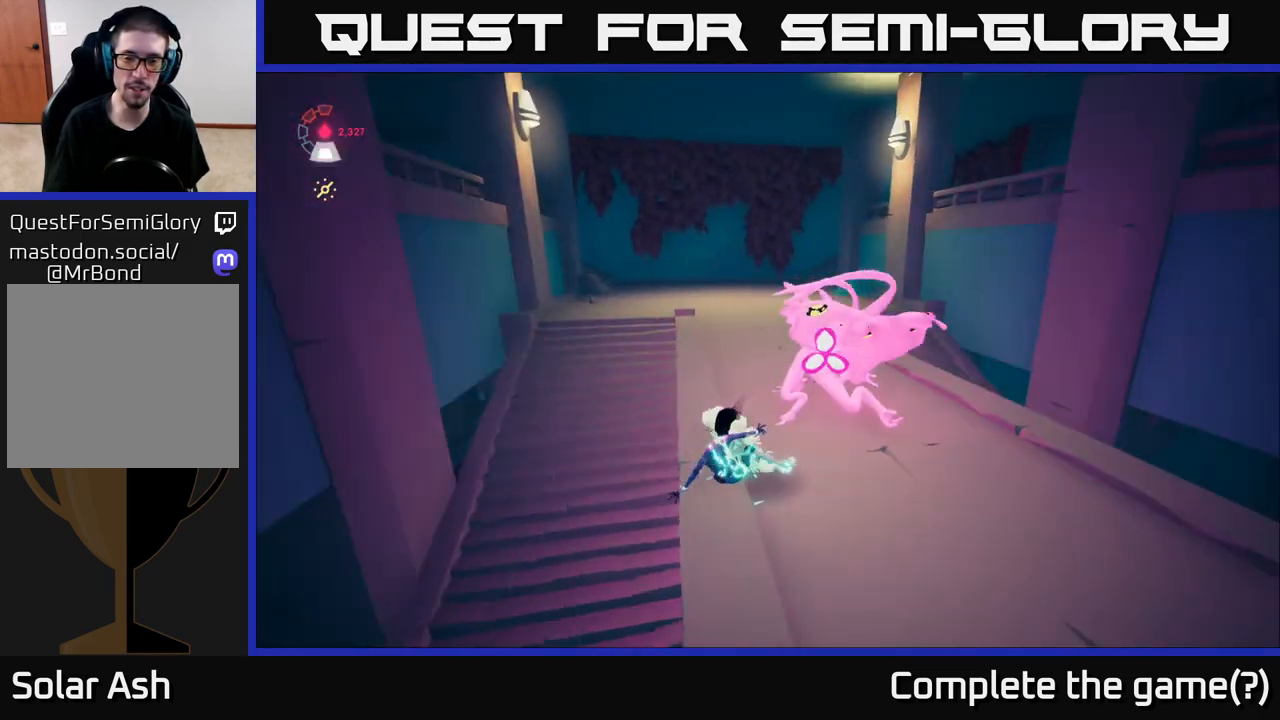
{"buttons": ["L2"], "left_stick": "up-left", "right_stick": "right", "events": [[33, "left_stick", "up"], [67, "right_stick", "center"], [417, "right_stick", "right"], [433, "left_stick", "up-left"]]}
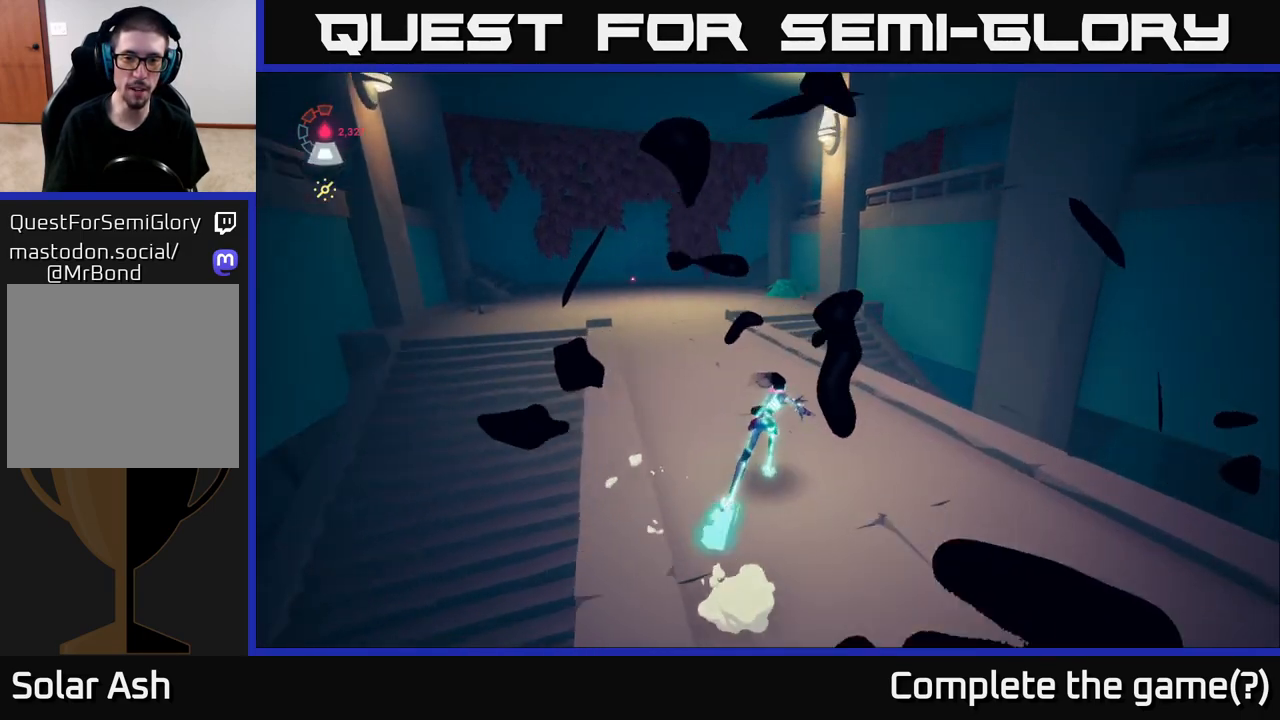
{"buttons": [], "left_stick": "right", "right_stick": "right", "events": [[83, "L2", "up"], [117, "left_stick", "center"], [350, "left_stick", "right"]]}
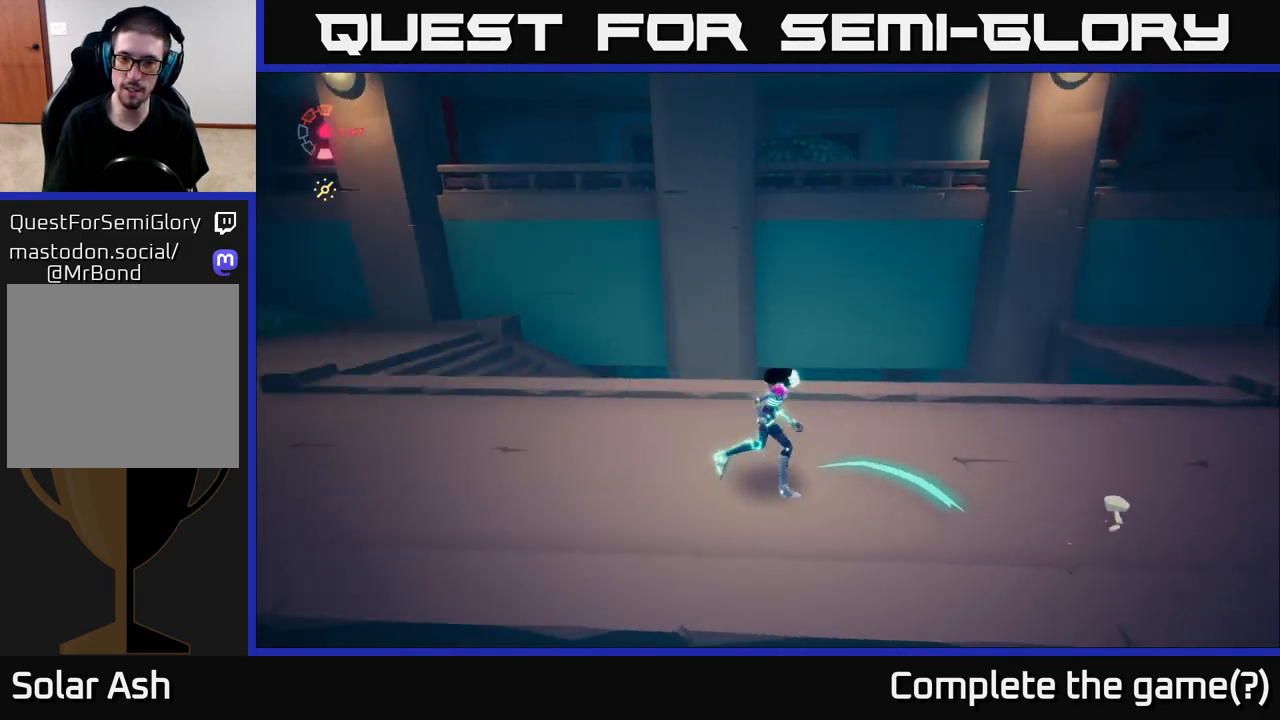
{"buttons": ["L2"], "left_stick": "up", "right_stick": "right", "events": [[67, "L2", "down"], [233, "left_stick", "up-right"], [500, "left_stick", "up"]]}
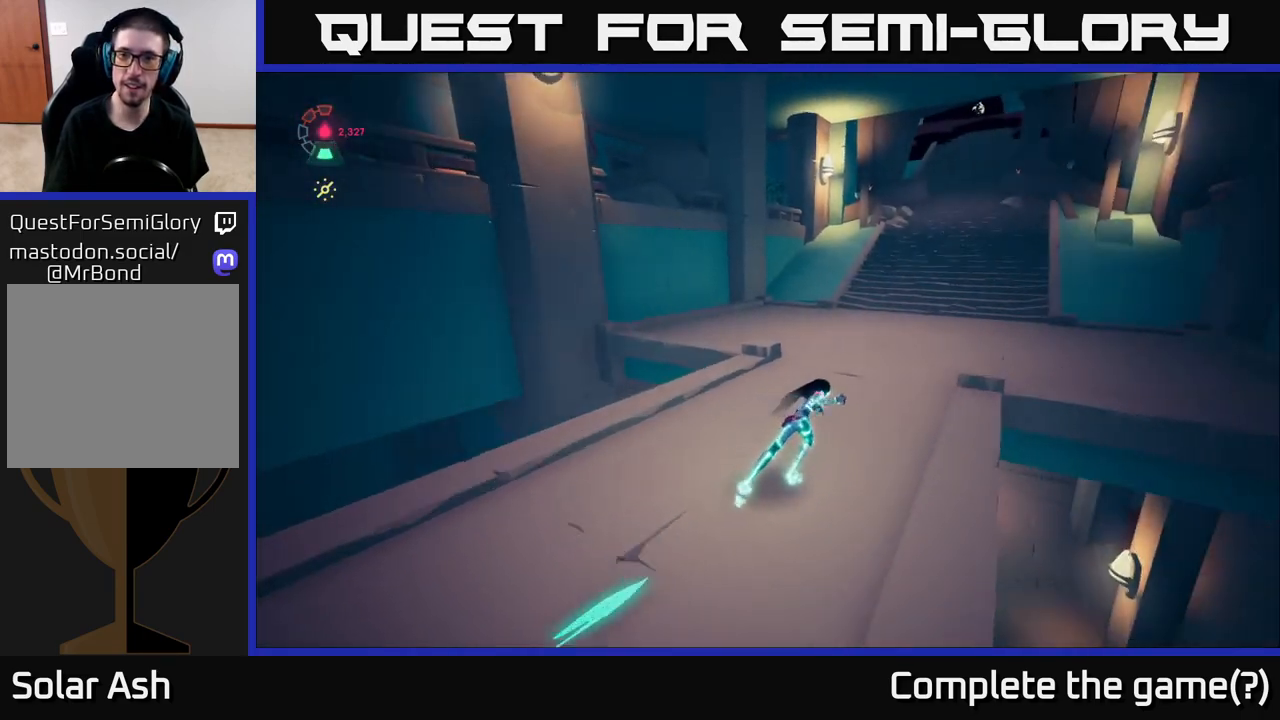
{"buttons": ["L2"], "left_stick": "up", "right_stick": "center", "events": [[250, "right_stick", "center"]]}
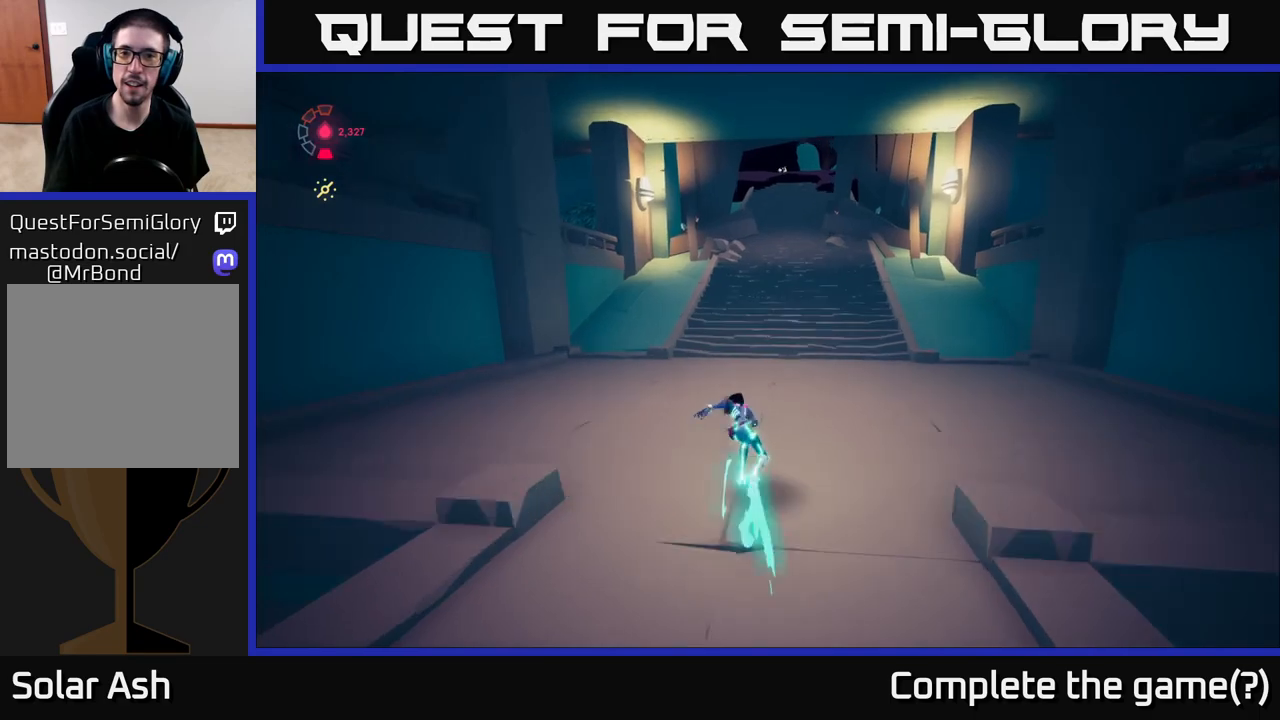
{"buttons": ["L2"], "left_stick": "up", "right_stick": "up-right", "events": [[433, "right_stick", "up-right"]]}
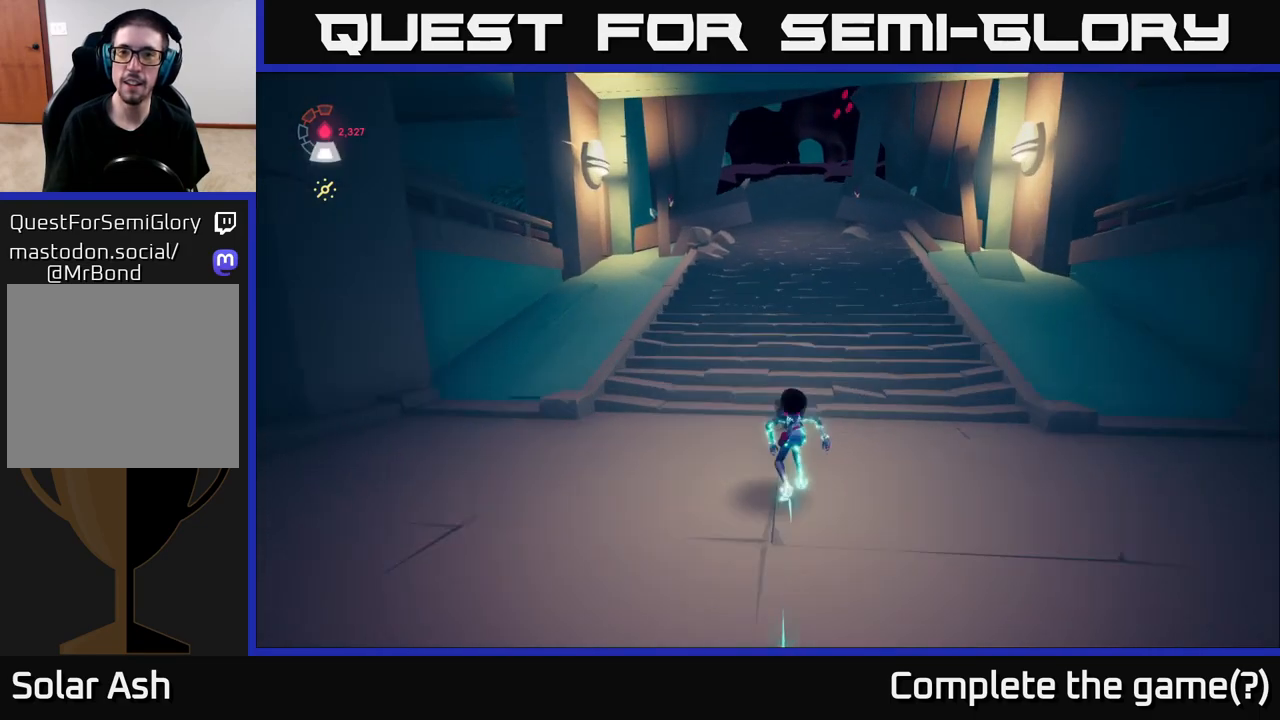
{"buttons": ["L2"], "left_stick": "up", "right_stick": "center", "events": [[283, "right_stick", "center"]]}
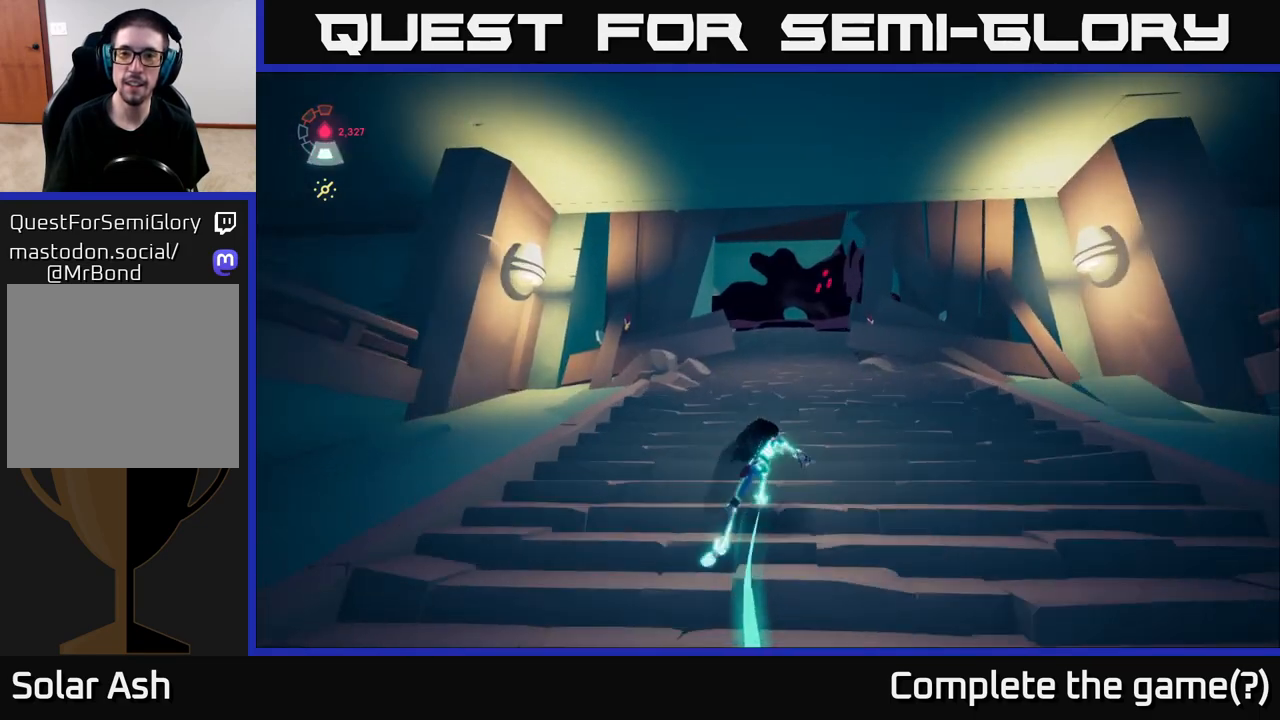
{"buttons": ["L2"], "left_stick": "up", "right_stick": "down", "events": [[150, "left_stick", "up-right"], [267, "left_stick", "up"], [350, "right_stick", "down"]]}
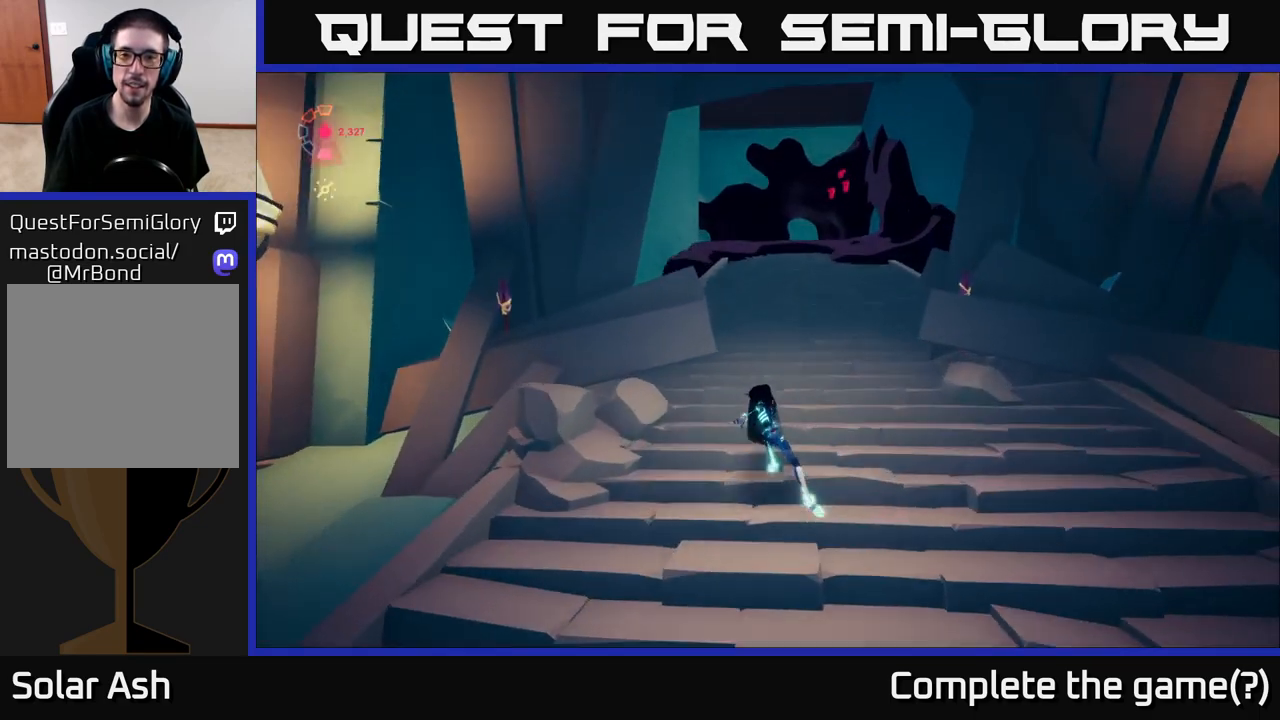
{"buttons": ["L2"], "left_stick": "up", "right_stick": "center", "events": [[117, "right_stick", "center"], [333, "left_stick", "up-right"], [483, "left_stick", "up"]]}
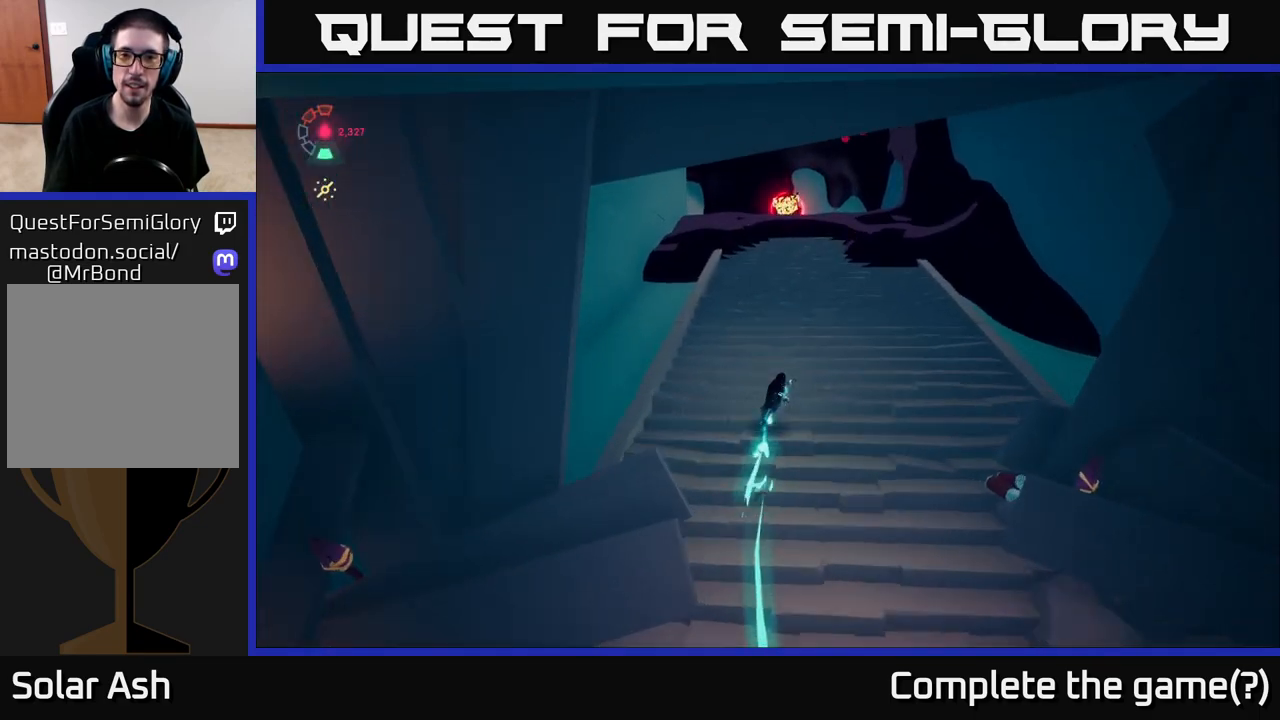
{"buttons": ["L2"], "left_stick": "up-left", "right_stick": "center", "events": [[333, "left_stick", "up-left"]]}
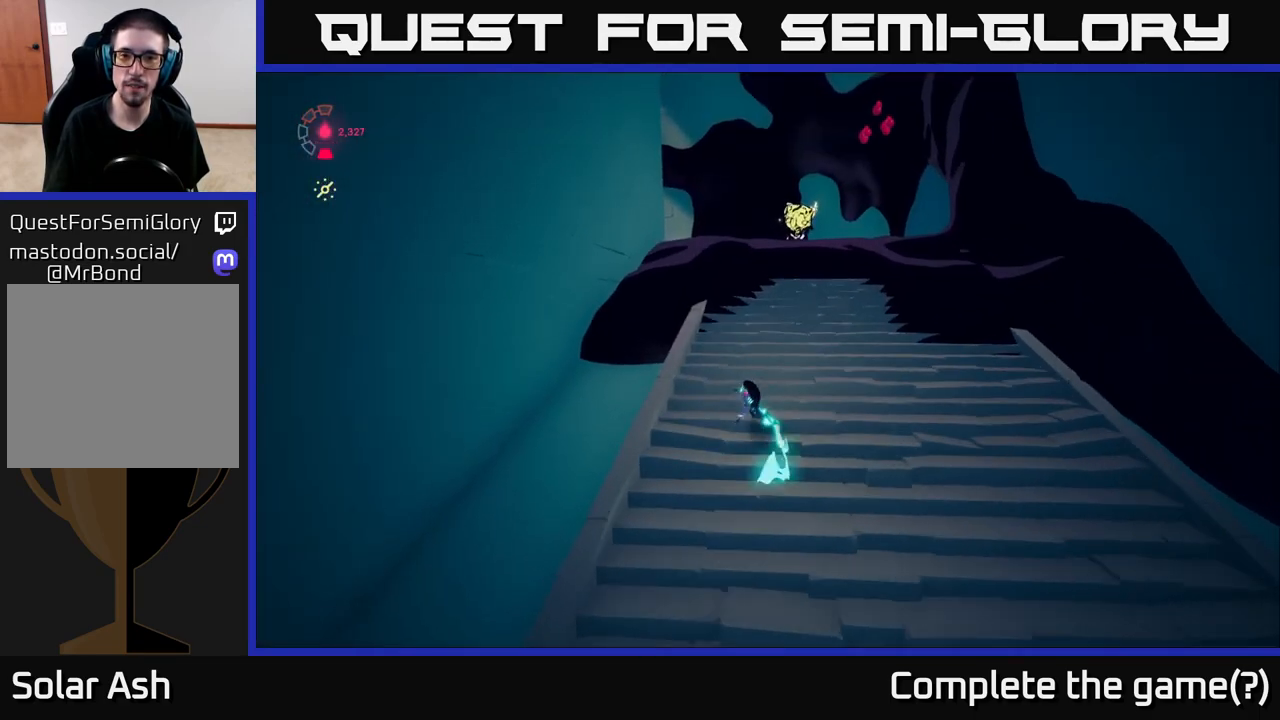
{"buttons": ["A", "L2"], "left_stick": "up", "right_stick": "center", "events": [[233, "left_stick", "up"], [300, "A", "down"]]}